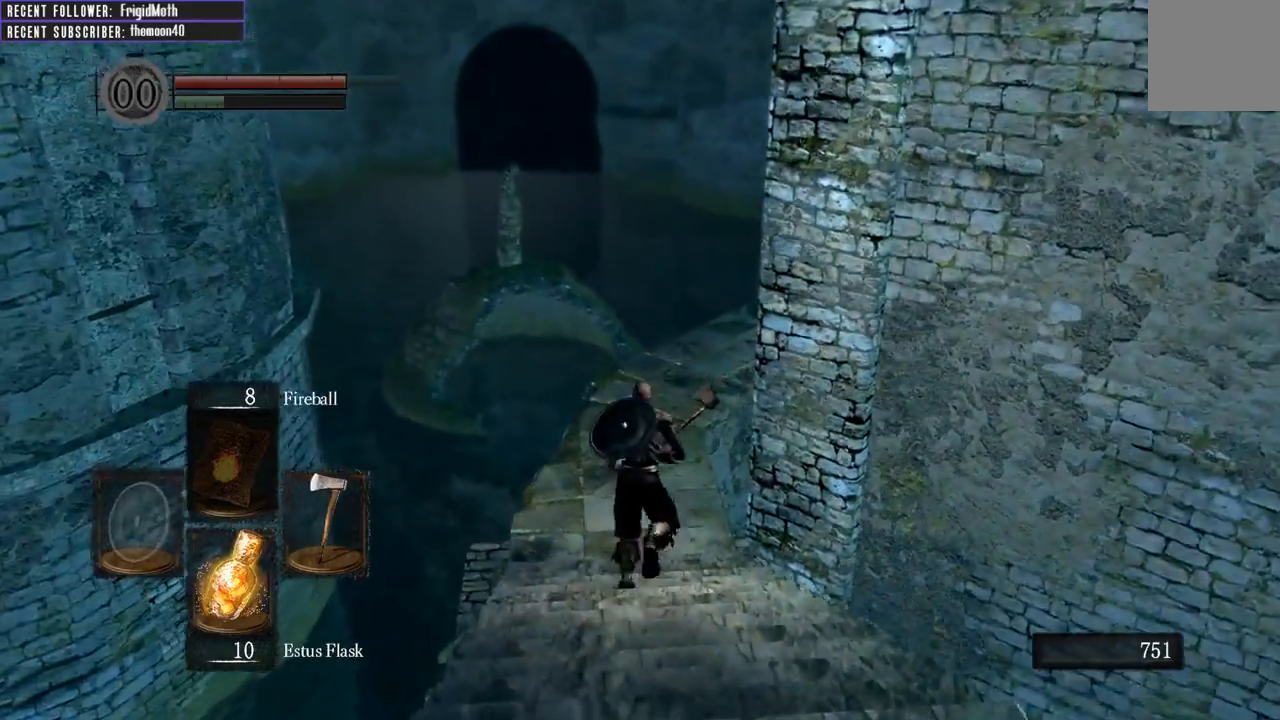
Gameplay with a controller (Xbox layout); each line is a JSON object with the inputs held at the frame after it. "events" lists button and stick changes between this image and that frame as [ms after this image, input, new state], when the widget could be followed in between. Not read: L3.
{"buttons": ["B"], "left_stick": "up", "right_stick": "center", "events": [[267, "right_stick", "right"], [467, "right_stick", "center"]]}
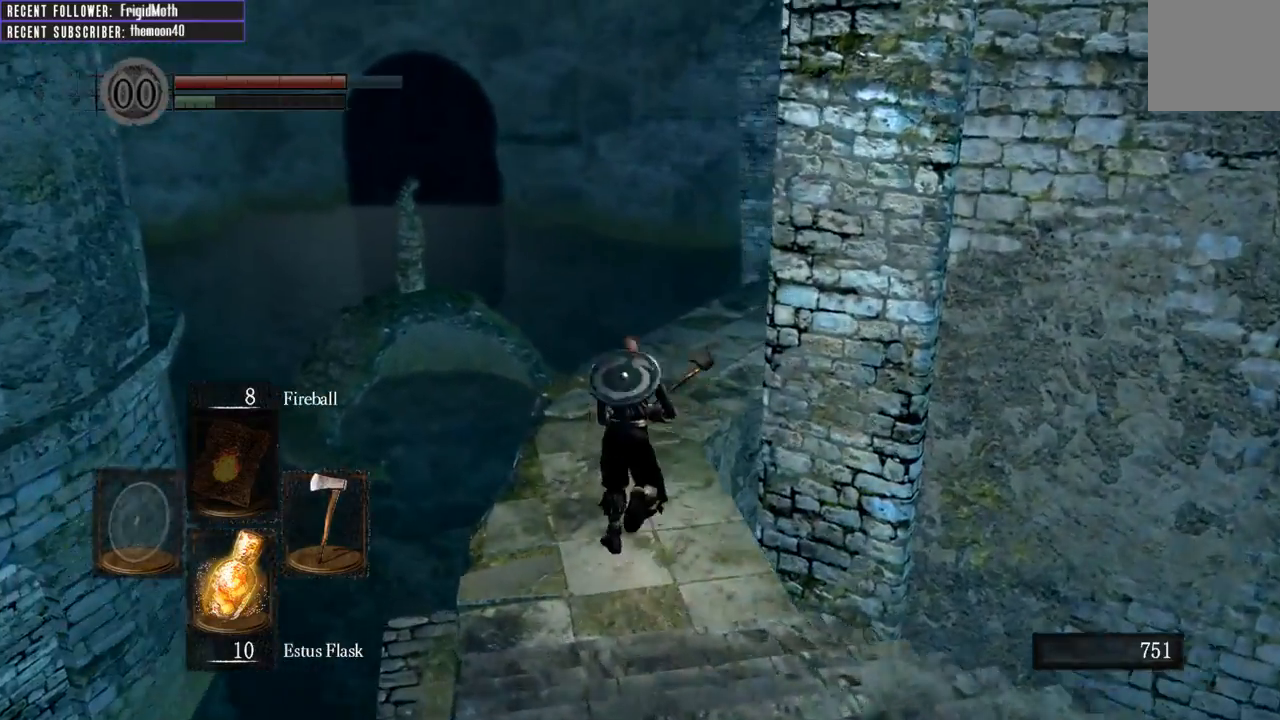
{"buttons": ["B"], "left_stick": "up", "right_stick": "center", "events": [[167, "right_stick", "right"], [483, "right_stick", "center"]]}
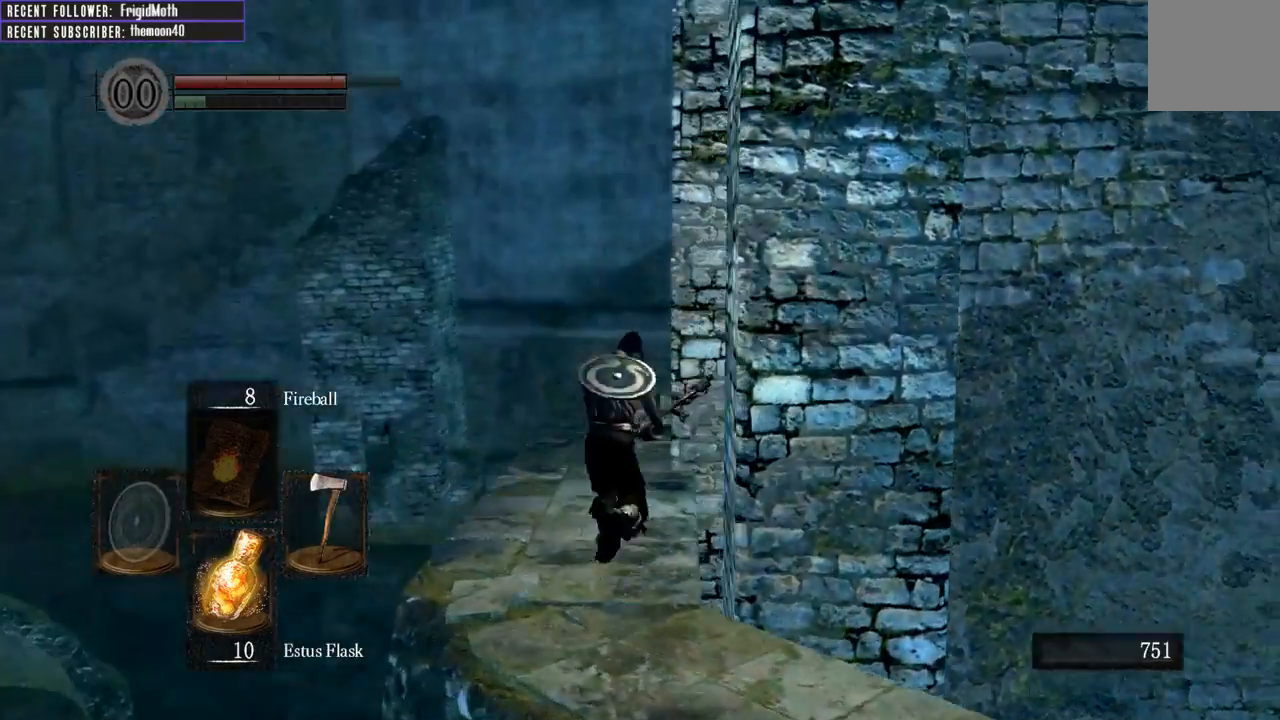
{"buttons": ["B"], "left_stick": "up", "right_stick": "center", "events": [[117, "right_stick", "right"], [383, "right_stick", "center"]]}
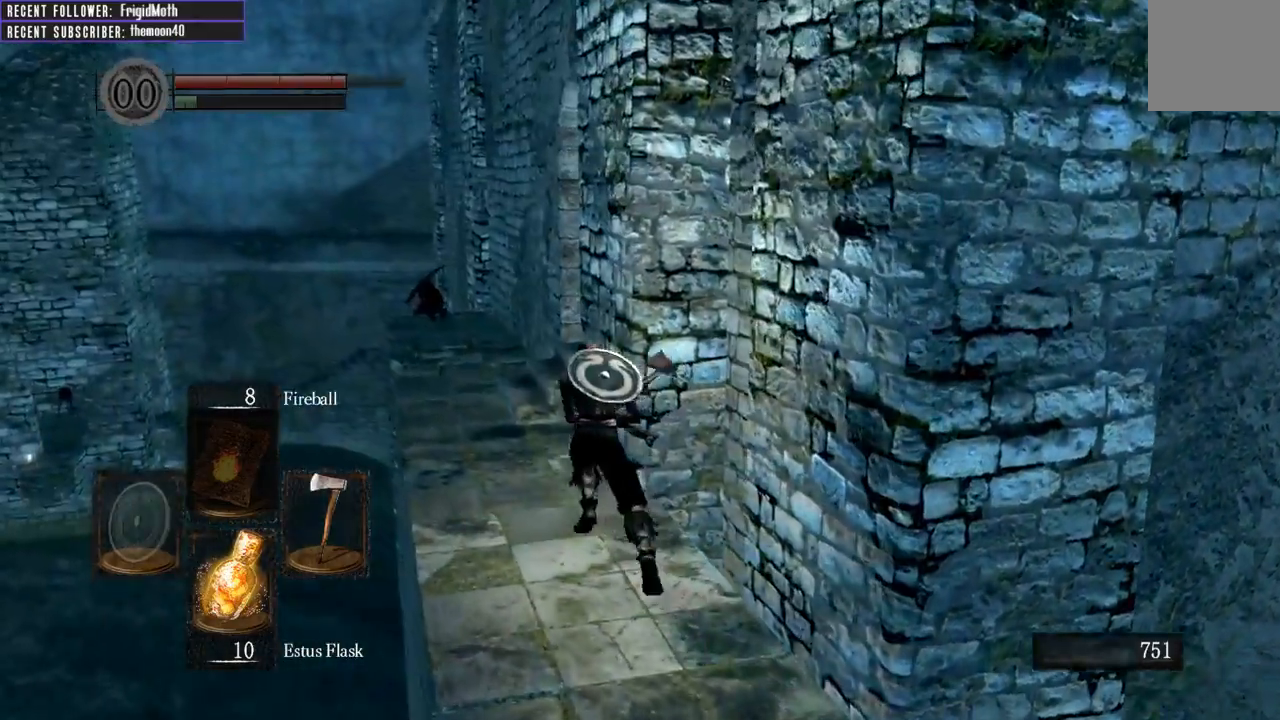
{"buttons": ["B"], "left_stick": "up-left", "right_stick": "right", "events": [[217, "right_stick", "right"], [350, "left_stick", "up-left"]]}
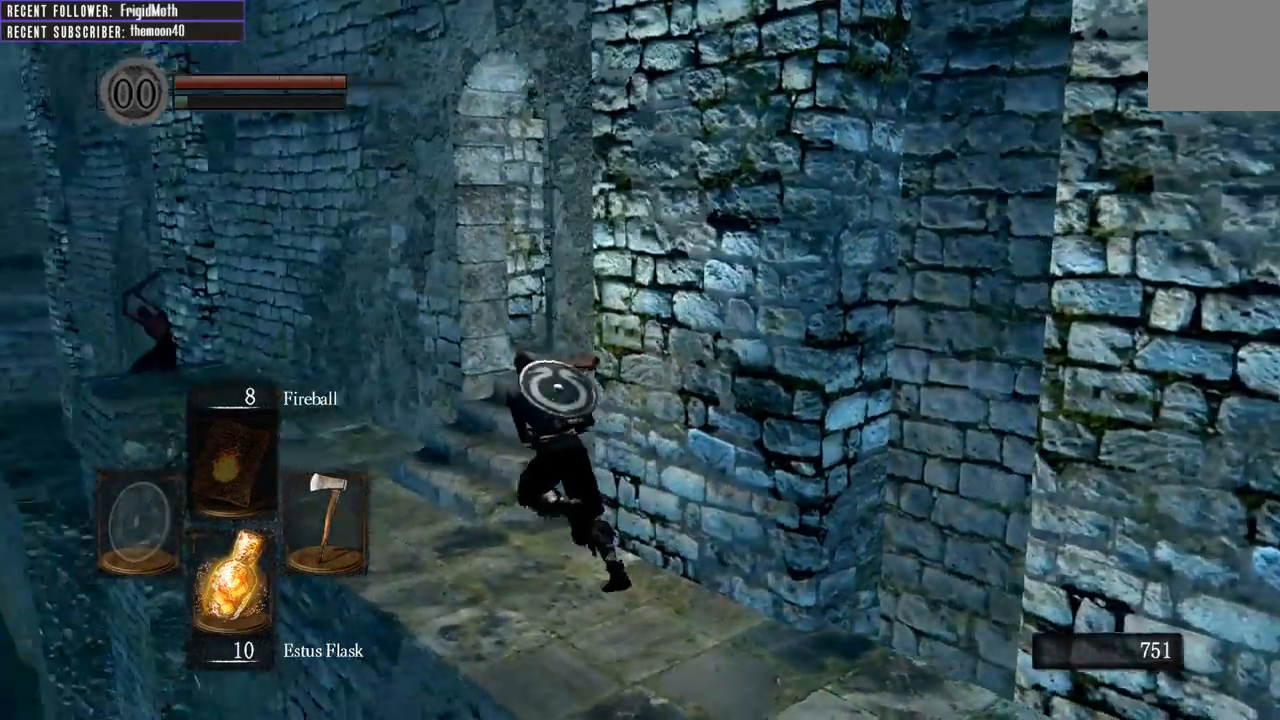
{"buttons": ["B"], "left_stick": "up-left", "right_stick": "center", "events": [[433, "right_stick", "center"]]}
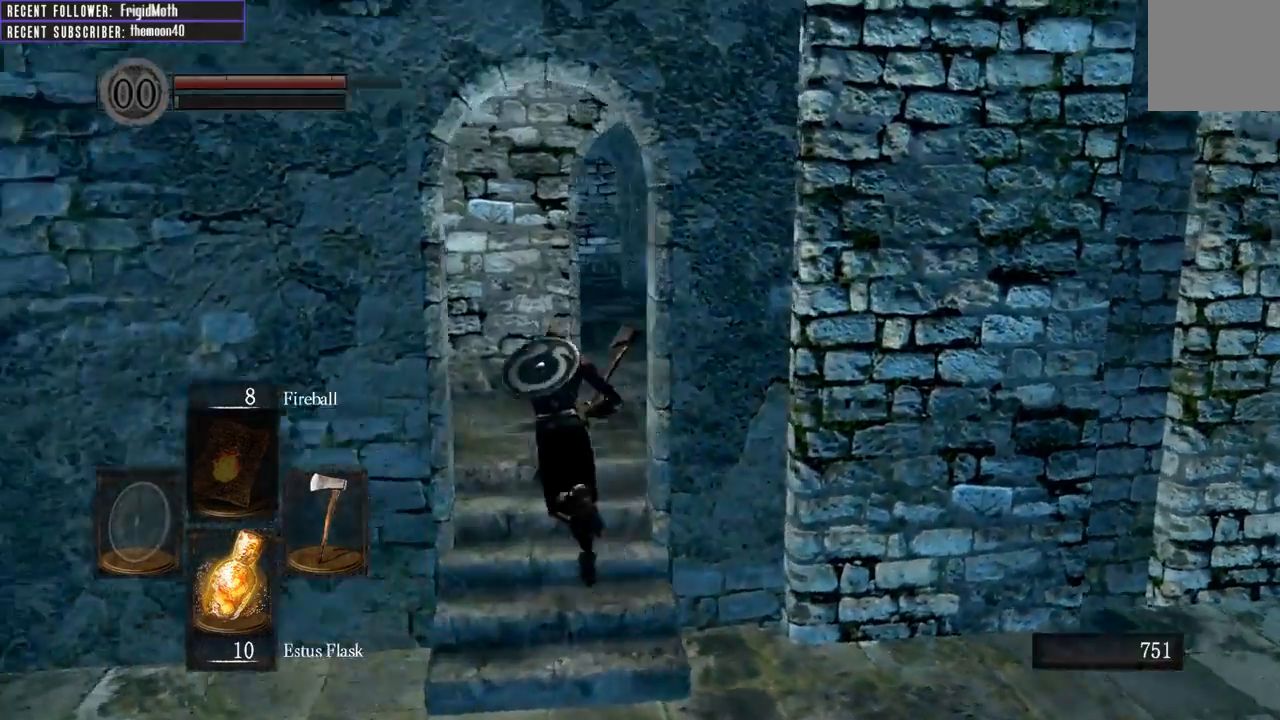
{"buttons": [], "left_stick": "up-right", "right_stick": "up-left", "events": [[183, "right_stick", "up-left"], [200, "left_stick", "up"], [300, "B", "up"], [333, "left_stick", "up-right"]]}
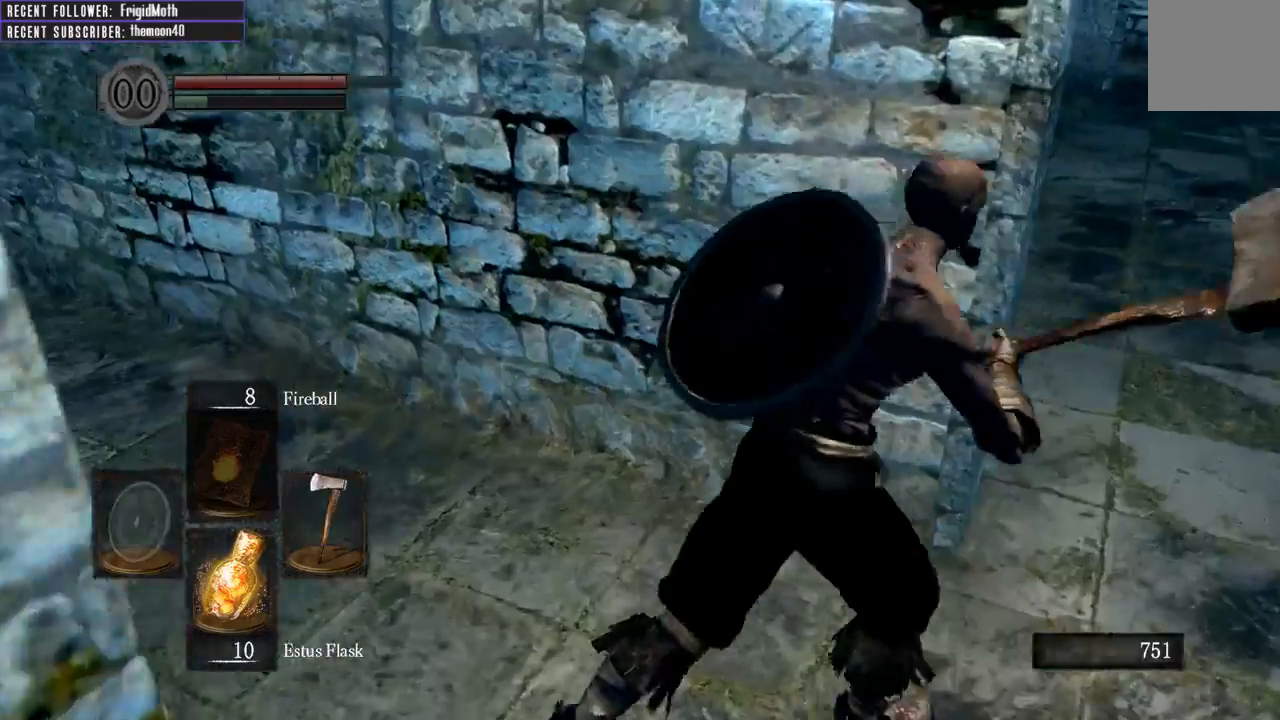
{"buttons": [], "left_stick": "up", "right_stick": "left", "events": [[17, "left_stick", "right"], [133, "right_stick", "left"], [367, "left_stick", "up"]]}
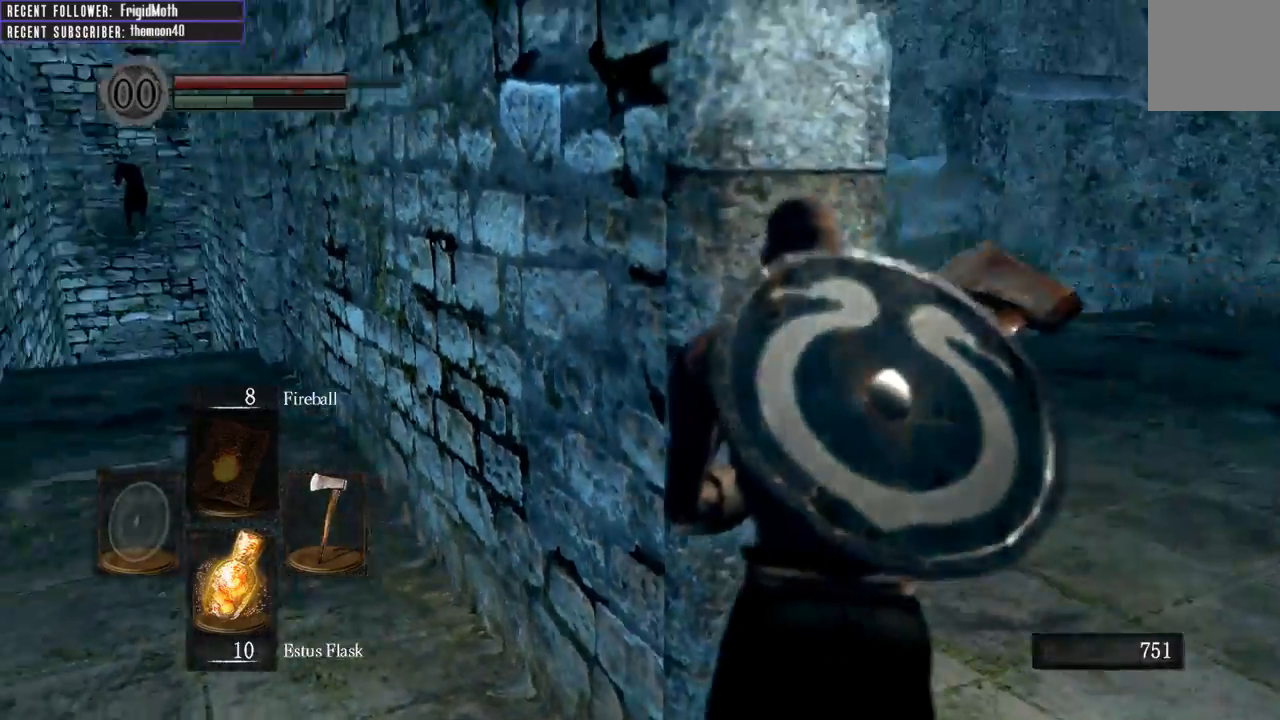
{"buttons": ["B"], "left_stick": "up-right", "right_stick": "right", "events": [[83, "right_stick", "center"], [183, "left_stick", "right"], [317, "right_stick", "right"], [400, "B", "down"], [400, "left_stick", "up-right"]]}
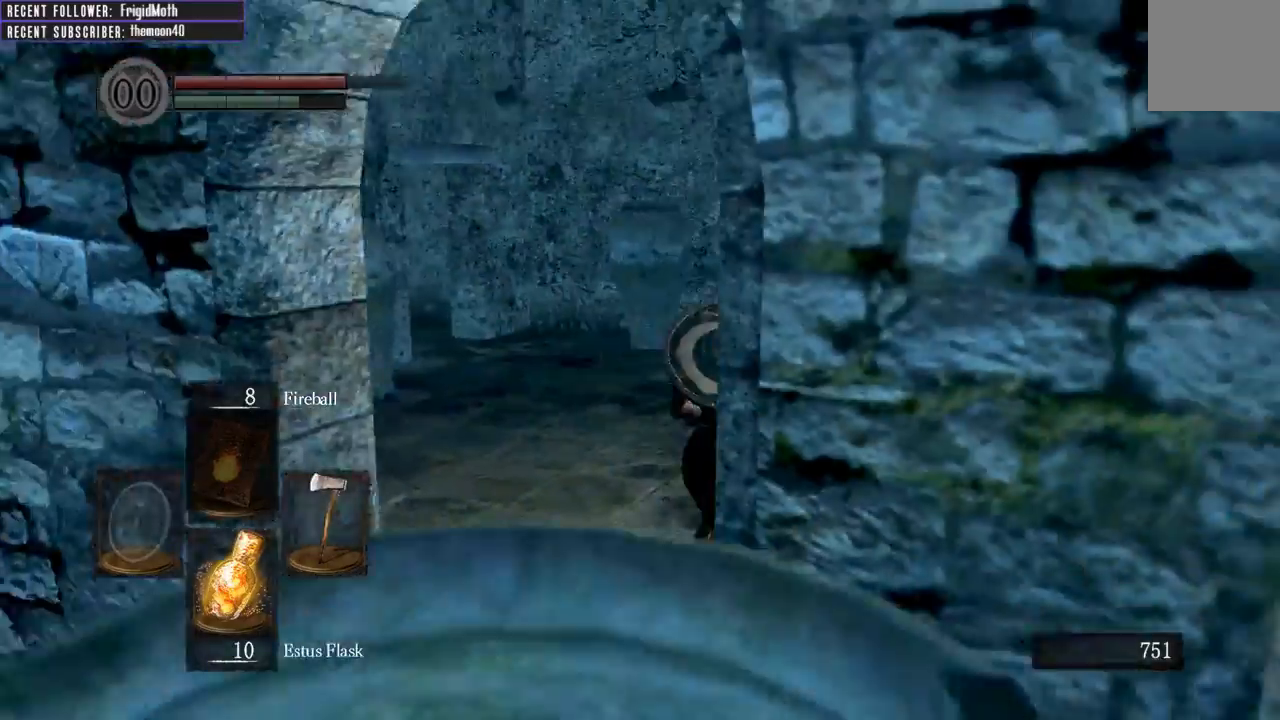
{"buttons": ["B"], "left_stick": "up", "right_stick": "left", "events": [[67, "left_stick", "up"], [83, "right_stick", "center"], [217, "right_stick", "left"]]}
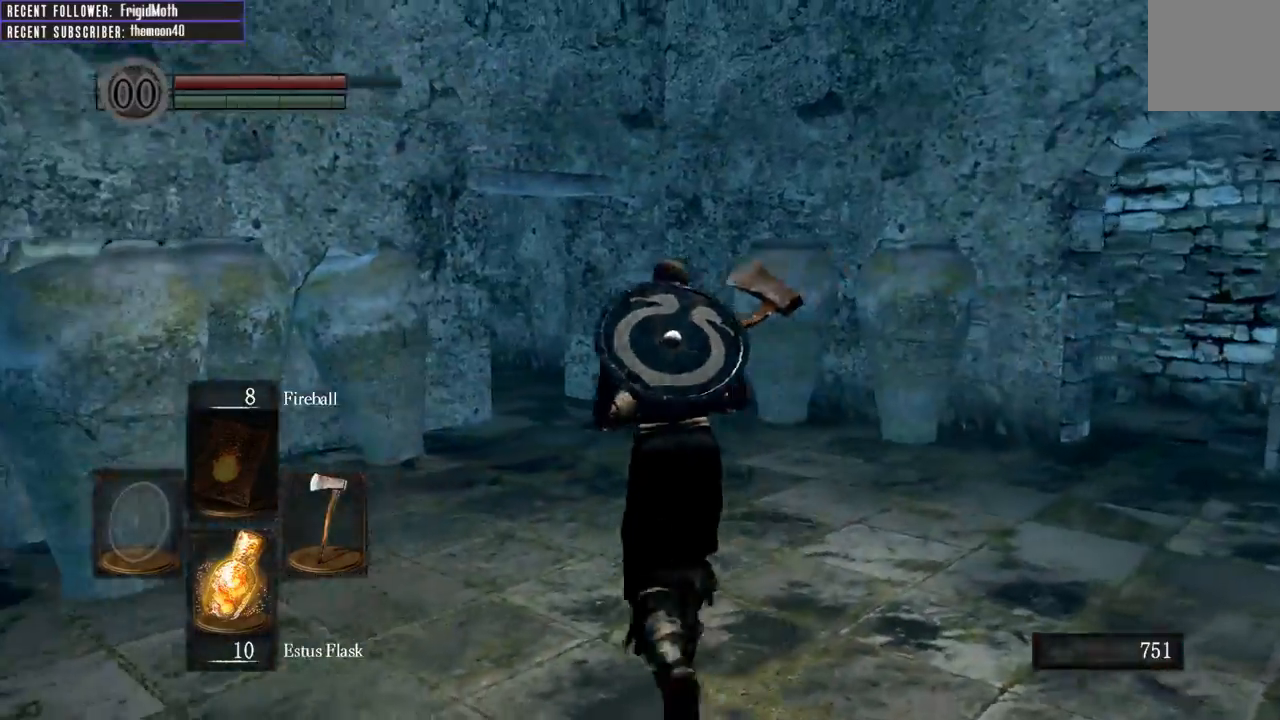
{"buttons": ["B"], "left_stick": "right", "right_stick": "right", "events": [[50, "left_stick", "up-right"], [167, "right_stick", "center"], [300, "left_stick", "right"], [400, "right_stick", "right"]]}
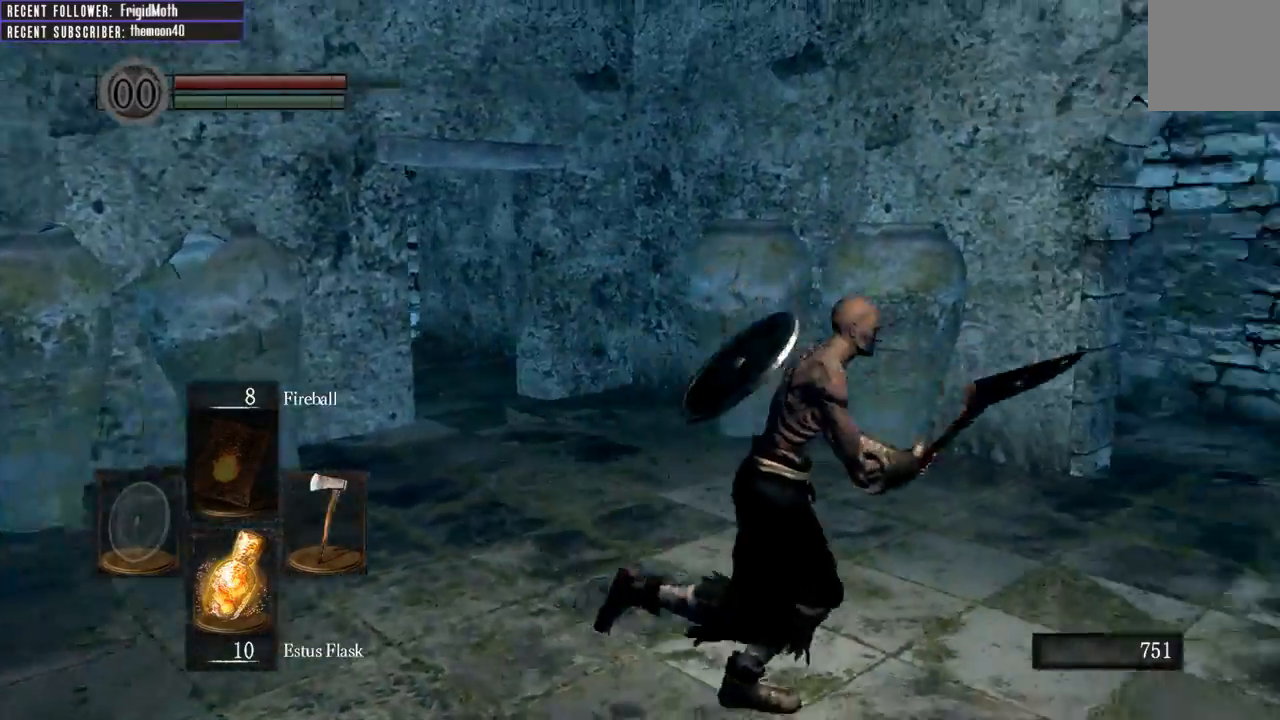
{"buttons": ["B"], "left_stick": "up", "right_stick": "left", "events": [[200, "right_stick", "center"], [233, "left_stick", "up"], [467, "right_stick", "left"]]}
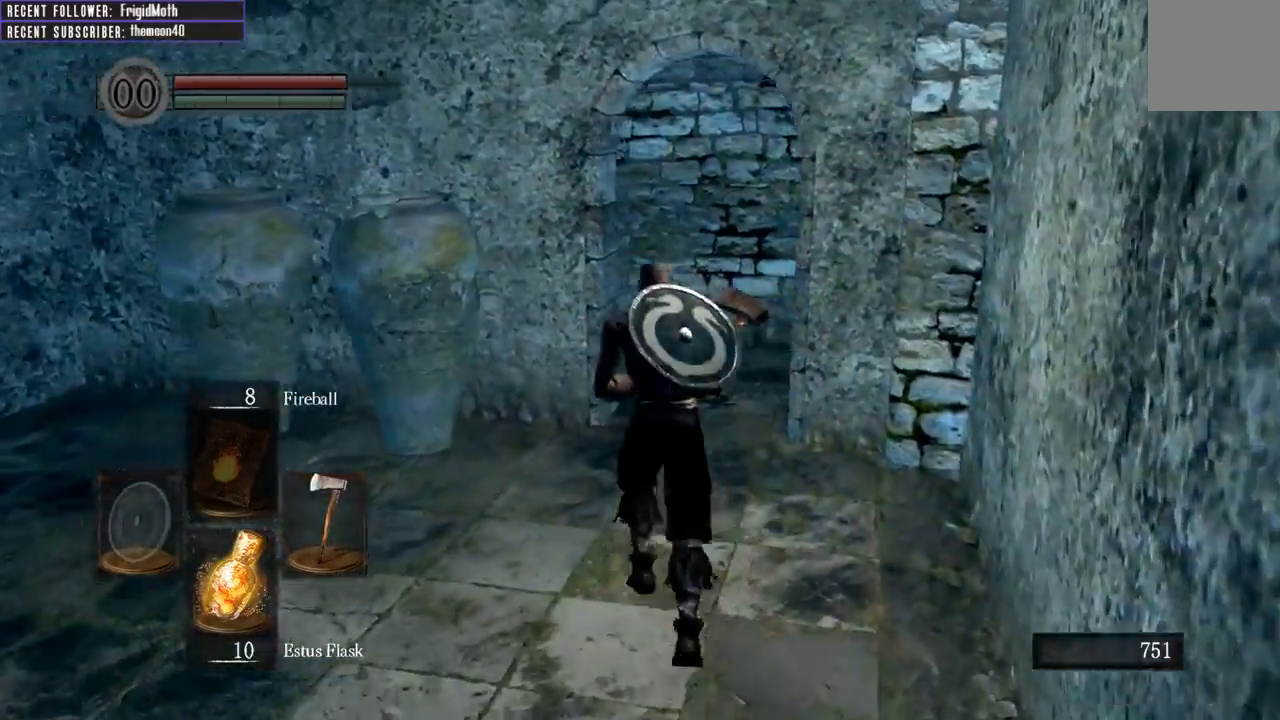
{"buttons": ["B"], "left_stick": "up-left", "right_stick": "center", "events": [[150, "left_stick", "up-left"], [467, "right_stick", "center"]]}
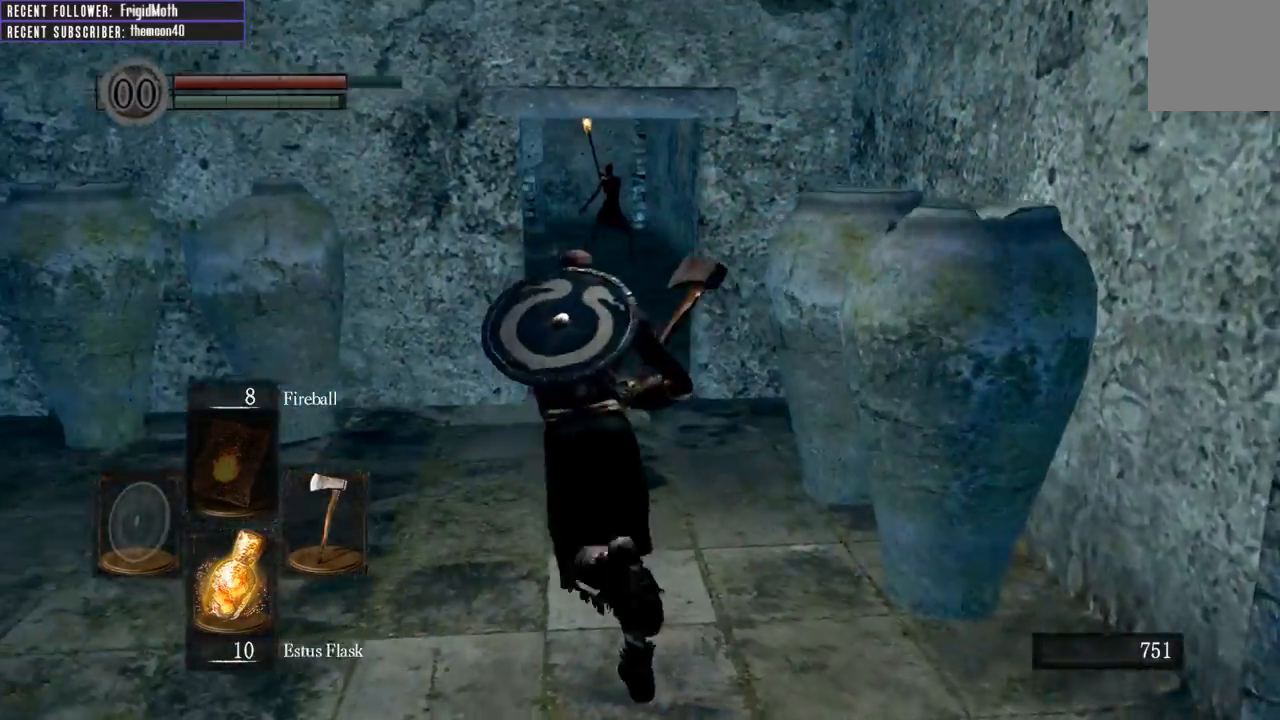
{"buttons": ["B"], "left_stick": "left", "right_stick": "left", "events": [[17, "left_stick", "up"], [367, "right_stick", "left"], [500, "left_stick", "left"]]}
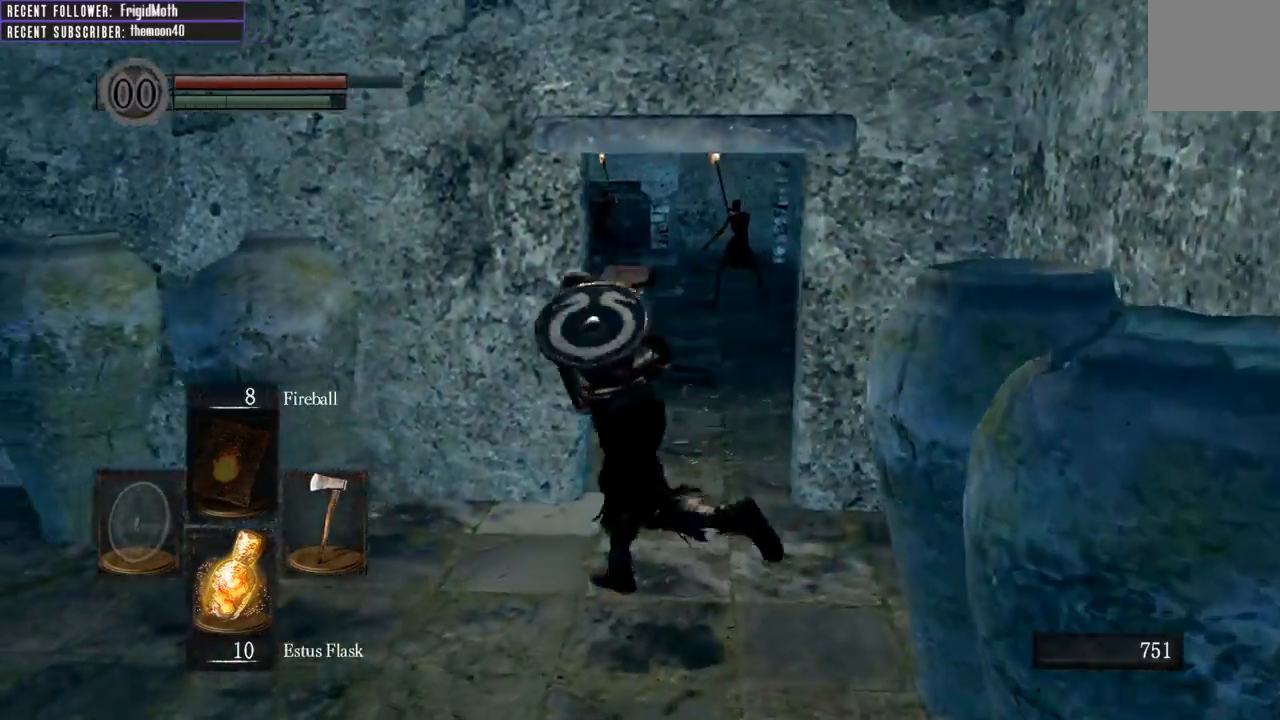
{"buttons": [], "left_stick": "center", "right_stick": "left", "events": [[50, "B", "up"], [50, "right_stick", "center"], [183, "left_stick", "up"], [317, "right_stick", "left"], [383, "left_stick", "center"]]}
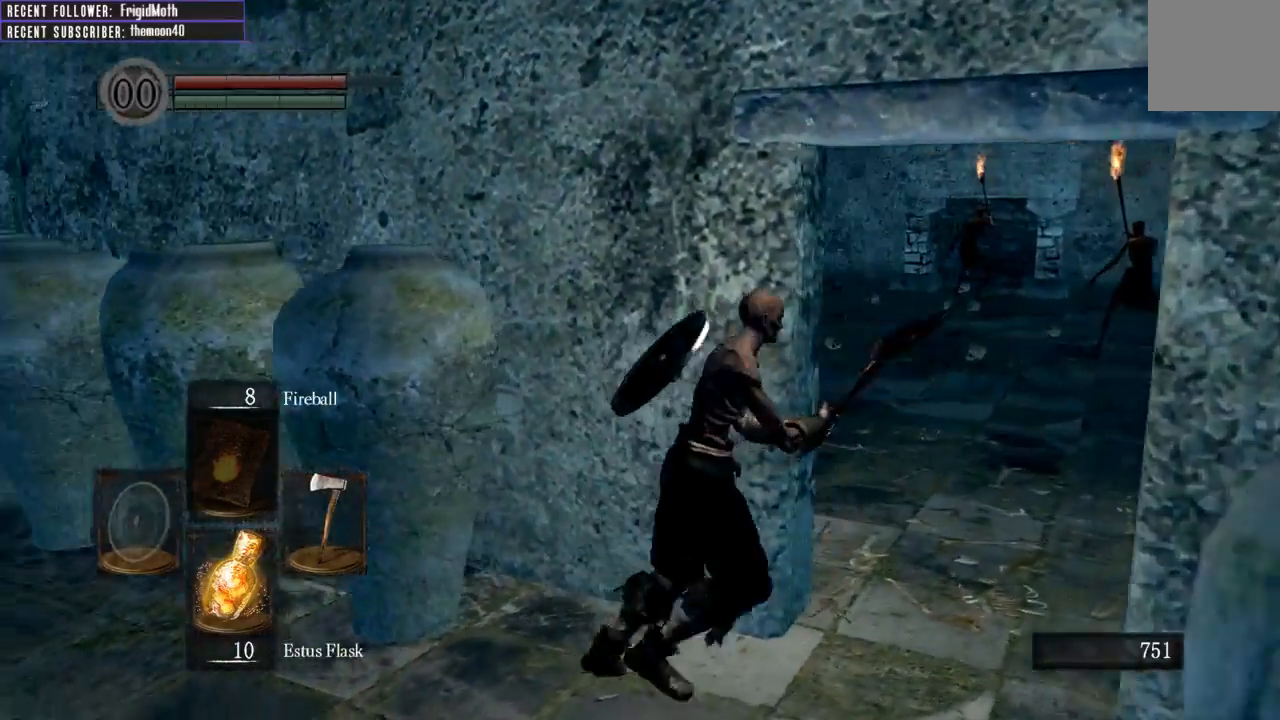
{"buttons": [], "left_stick": "center", "right_stick": "center", "events": [[17, "right_stick", "center"]]}
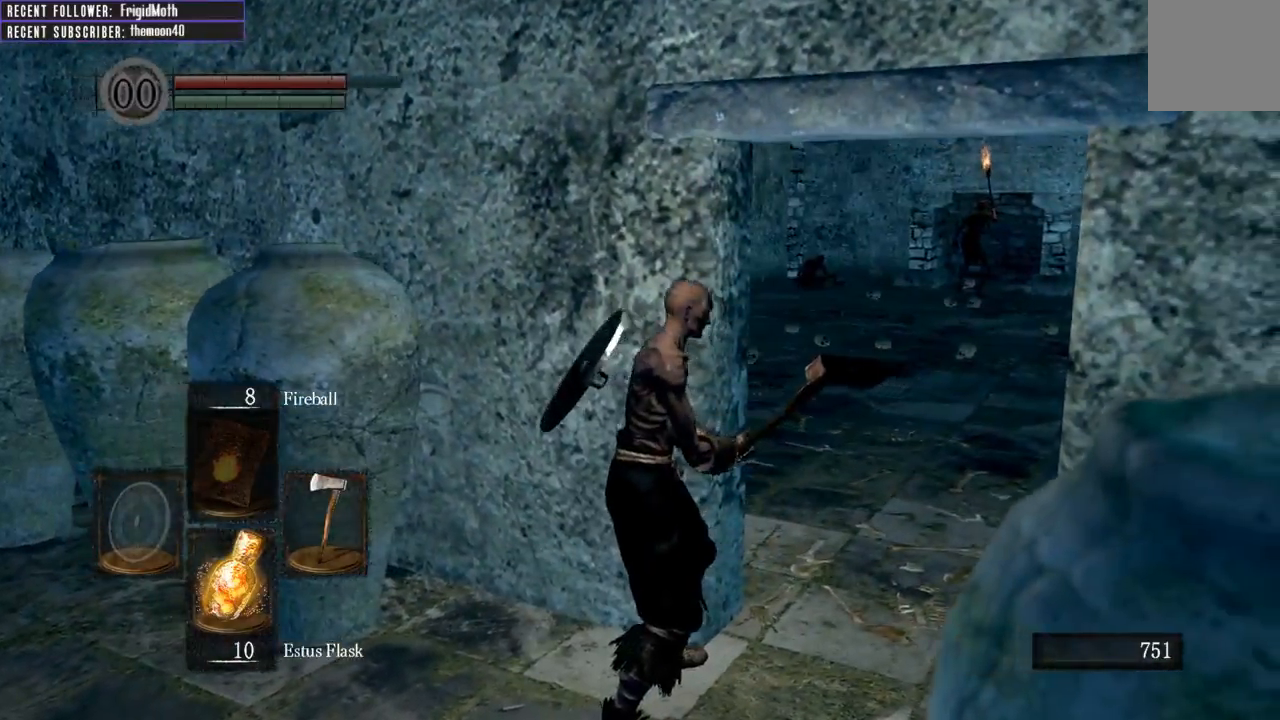
{"buttons": ["B"], "left_stick": "down", "right_stick": "center", "events": [[100, "left_stick", "down"], [133, "right_stick", "right"], [283, "B", "down"], [450, "right_stick", "center"]]}
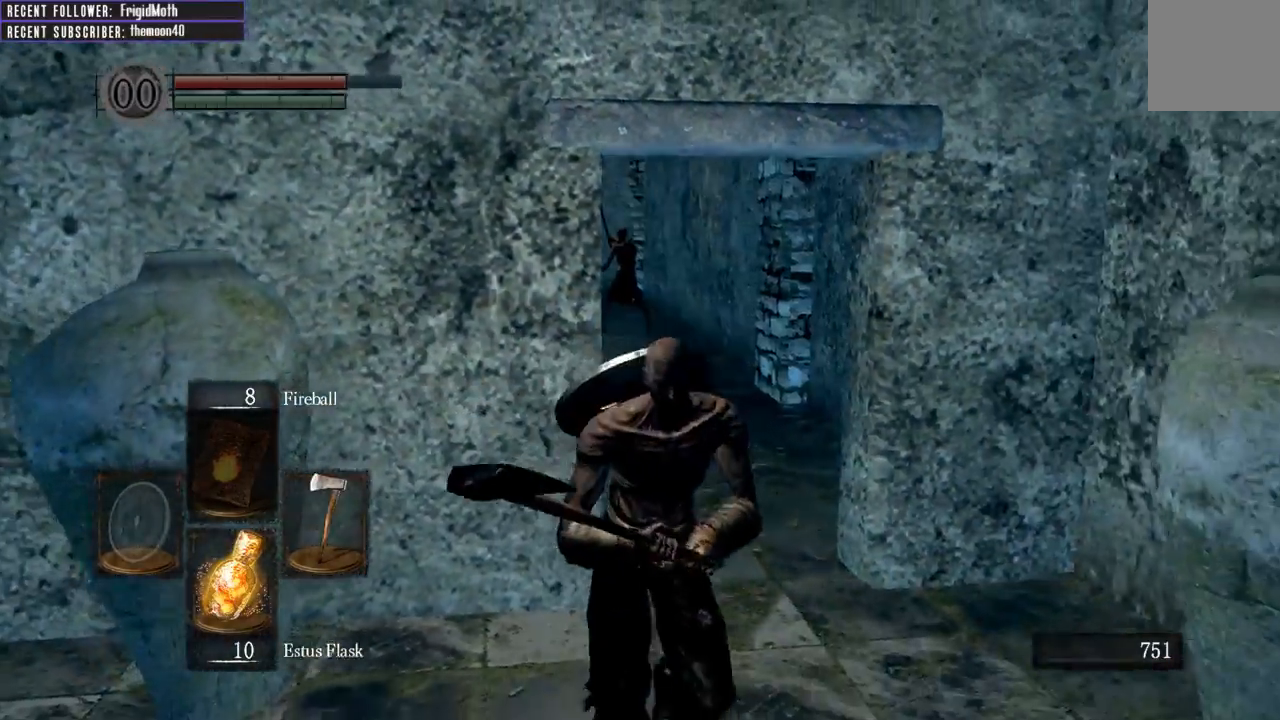
{"buttons": ["B"], "left_stick": "down-right", "right_stick": "right", "events": [[150, "left_stick", "down-right"], [350, "right_stick", "right"]]}
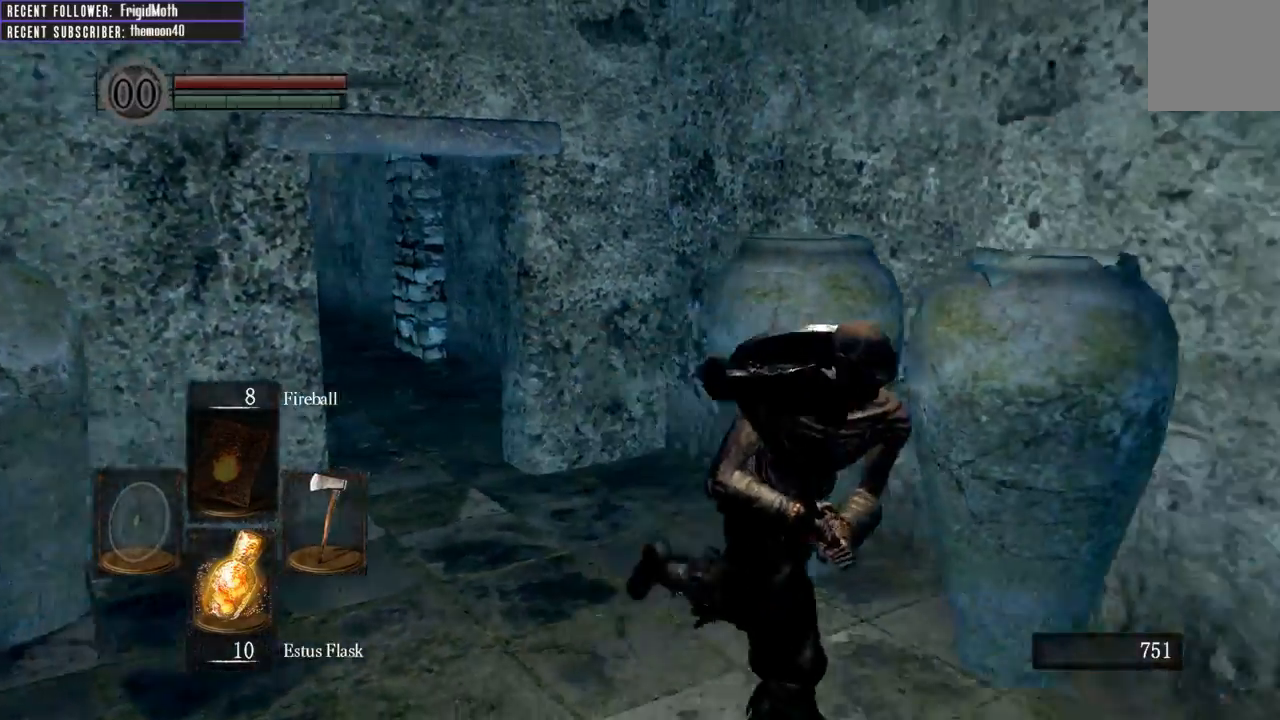
{"buttons": ["B"], "left_stick": "up-right", "right_stick": "up-left", "events": [[133, "right_stick", "center"], [167, "left_stick", "right"], [300, "left_stick", "up-right"], [433, "right_stick", "up-left"]]}
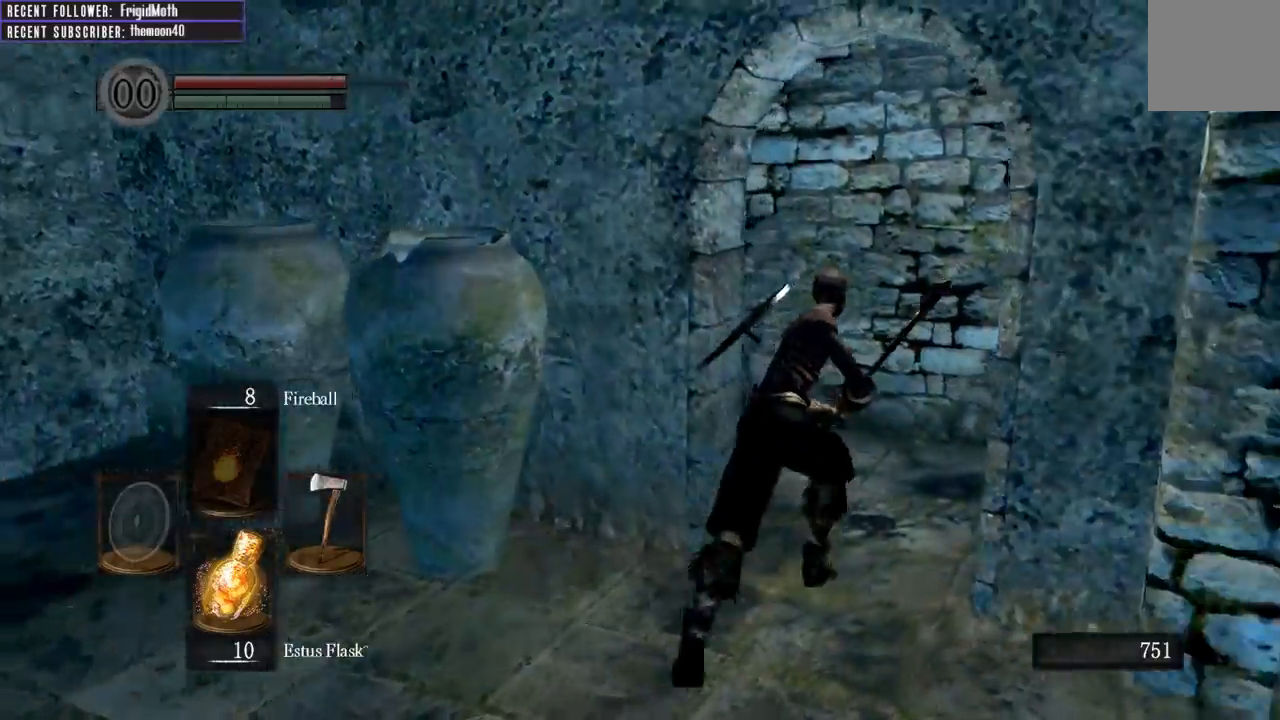
{"buttons": ["B"], "left_stick": "up", "right_stick": "left", "events": [[150, "right_stick", "center"], [233, "left_stick", "up"], [267, "right_stick", "left"]]}
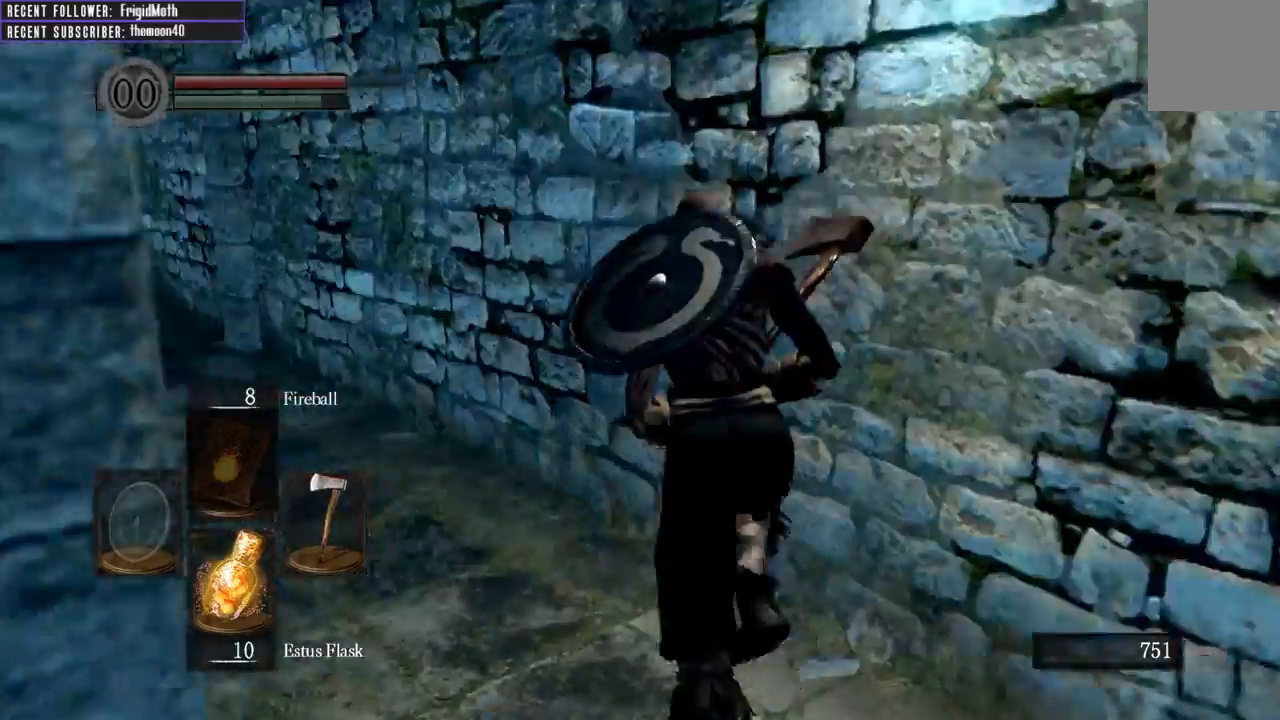
{"buttons": [], "left_stick": "up", "right_stick": "center", "events": [[150, "B", "up"], [267, "right_stick", "center"]]}
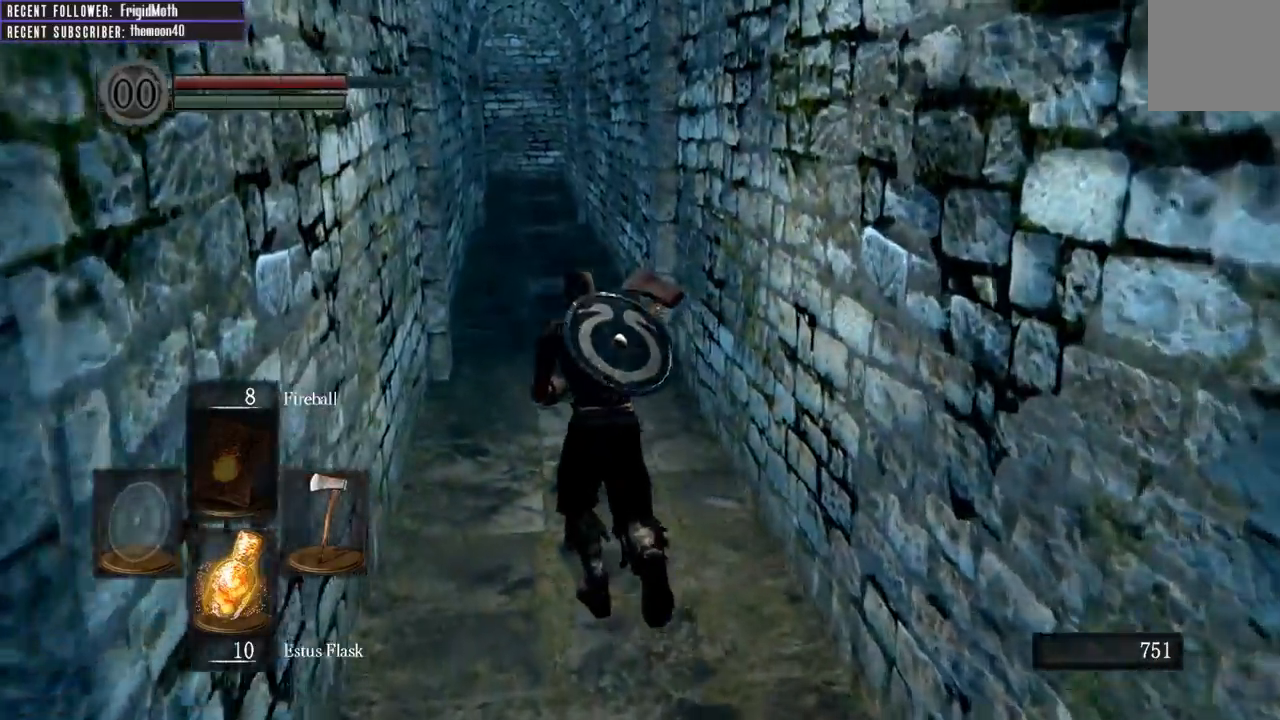
{"buttons": ["B", "L1"], "left_stick": "up", "right_stick": "center", "events": [[117, "Y", "down"], [267, "Y", "up"], [417, "L1", "down"], [467, "B", "down"]]}
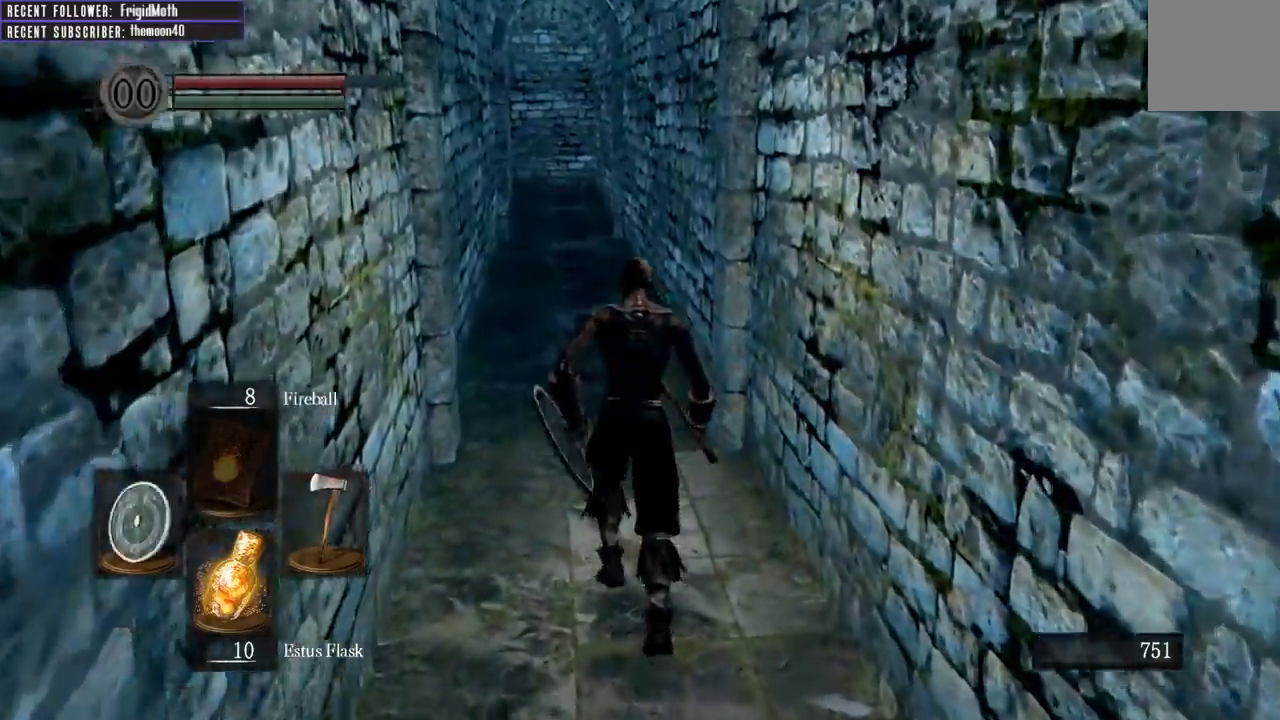
{"buttons": ["B", "L1"], "left_stick": "up", "right_stick": "center", "events": []}
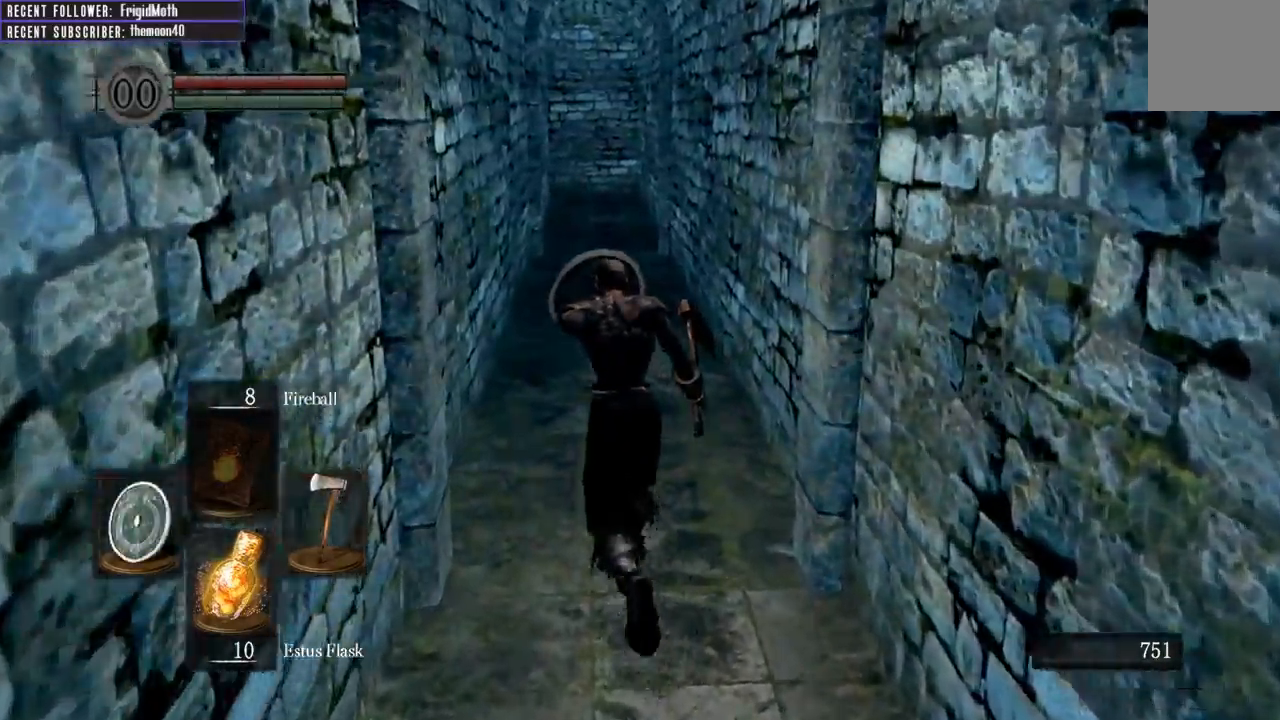
{"buttons": ["B", "L1"], "left_stick": "up", "right_stick": "center", "events": [[100, "right_stick", "up-right"], [317, "right_stick", "center"]]}
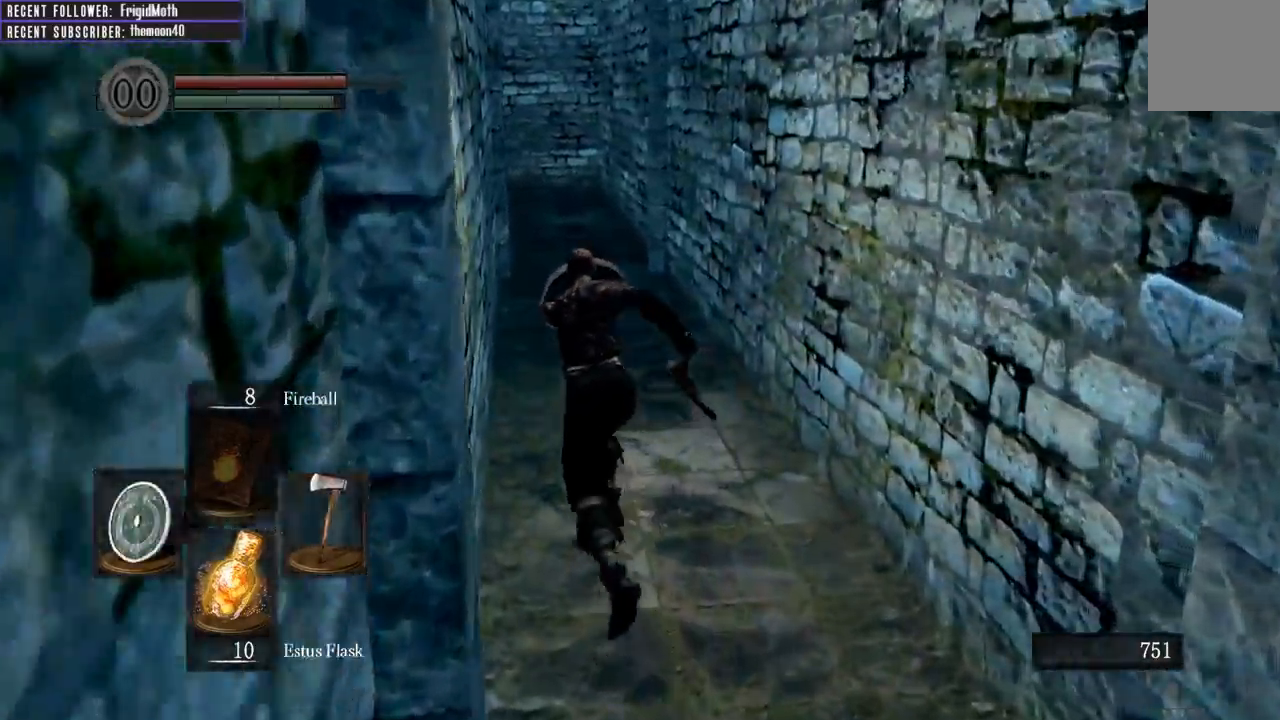
{"buttons": ["B", "L1"], "left_stick": "up", "right_stick": "center", "events": [[33, "right_stick", "right"], [183, "right_stick", "center"]]}
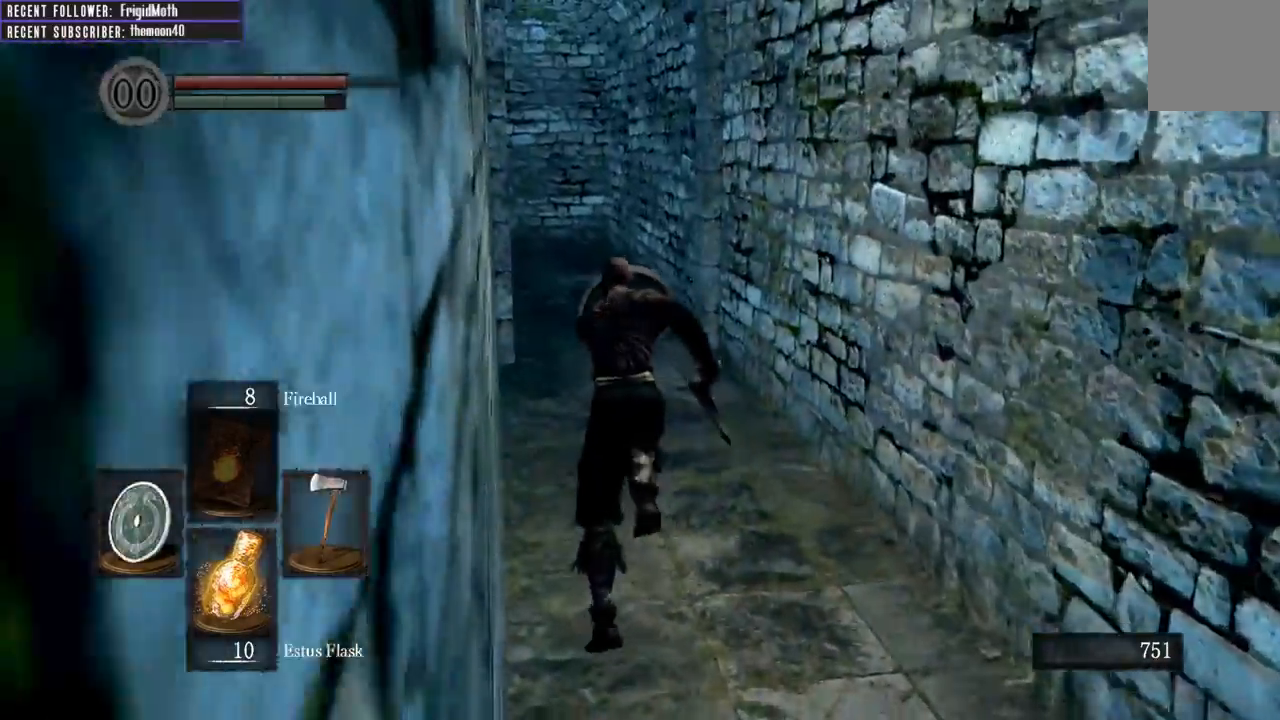
{"buttons": ["B", "L1"], "left_stick": "up", "right_stick": "center", "events": [[183, "right_stick", "up-left"], [500, "right_stick", "center"]]}
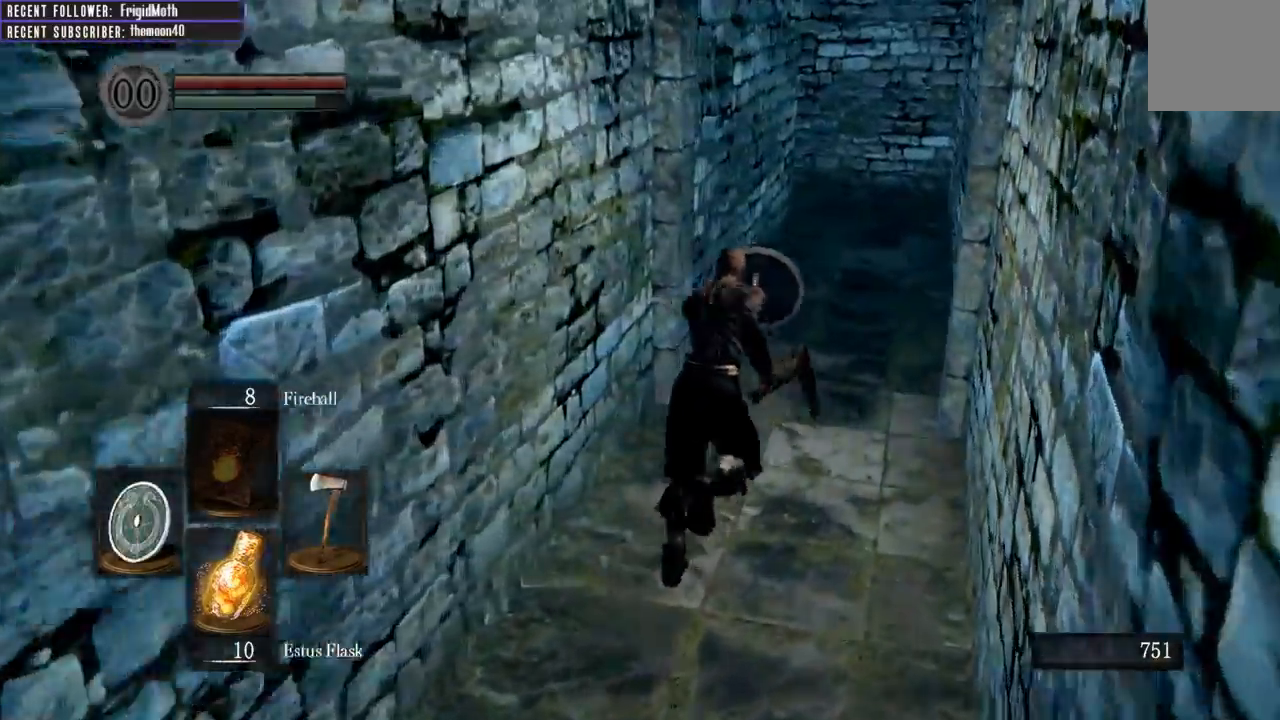
{"buttons": ["B", "L1"], "left_stick": "up", "right_stick": "center", "events": [[333, "right_stick", "right"], [467, "right_stick", "center"]]}
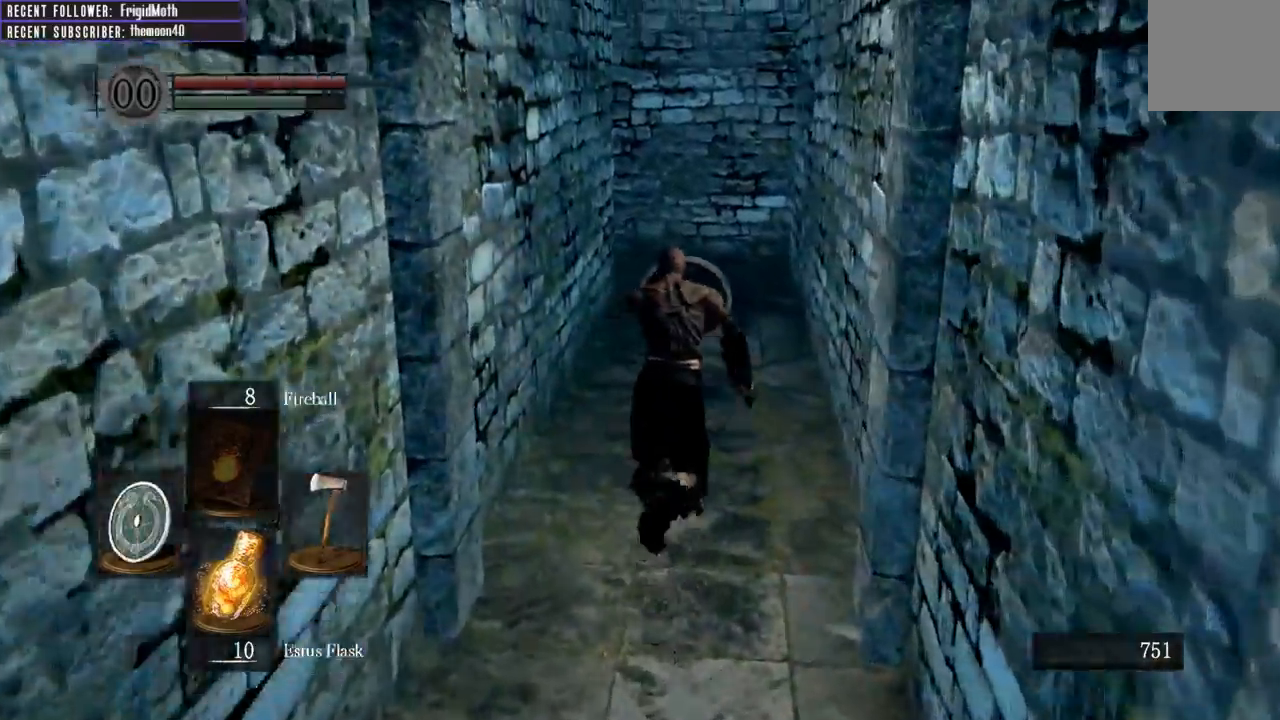
{"buttons": ["B", "L1"], "left_stick": "up", "right_stick": "center", "events": [[117, "right_stick", "right"], [300, "right_stick", "center"]]}
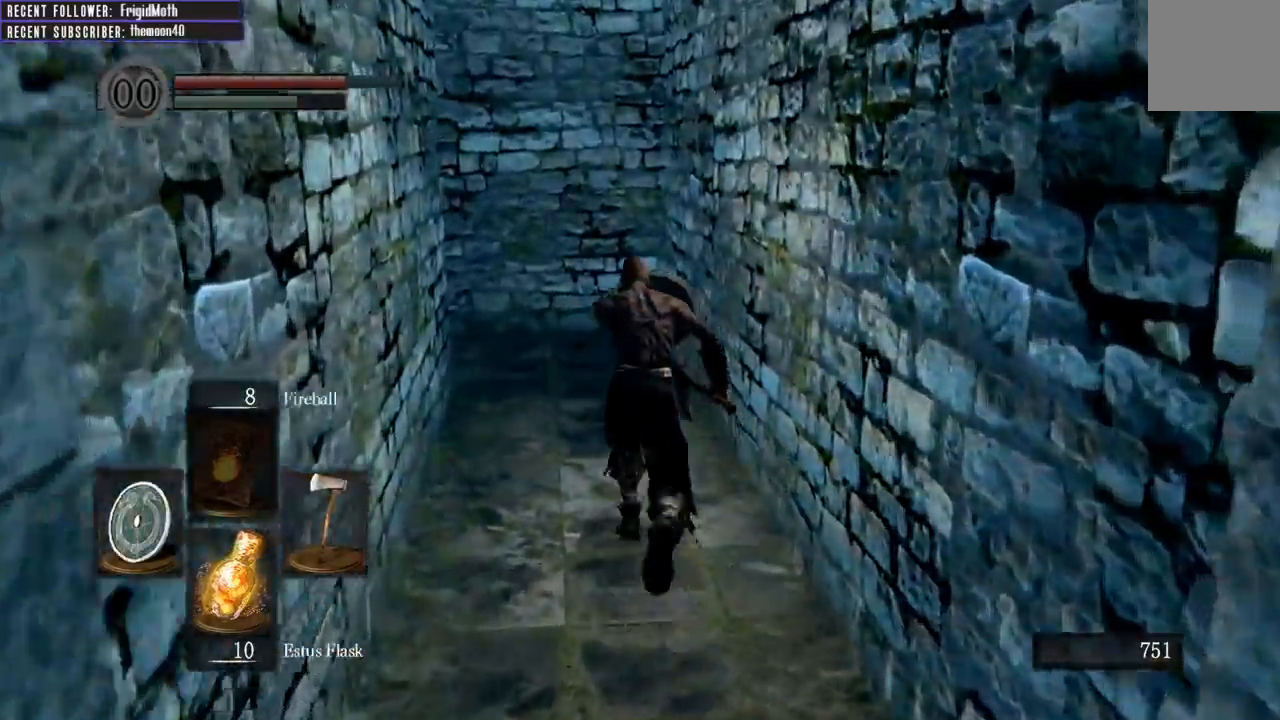
{"buttons": ["B", "L1"], "left_stick": "up", "right_stick": "up-left", "events": [[283, "right_stick", "up-left"]]}
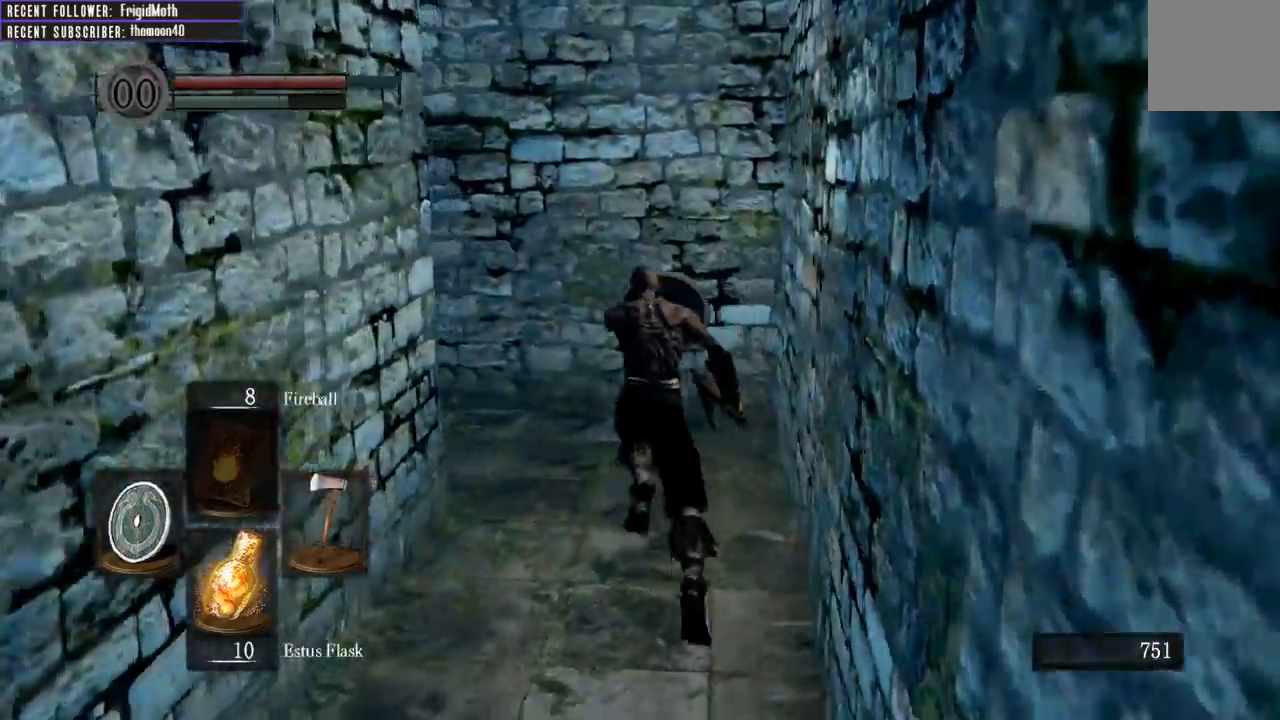
{"buttons": ["B", "L1"], "left_stick": "up", "right_stick": "up-left", "events": []}
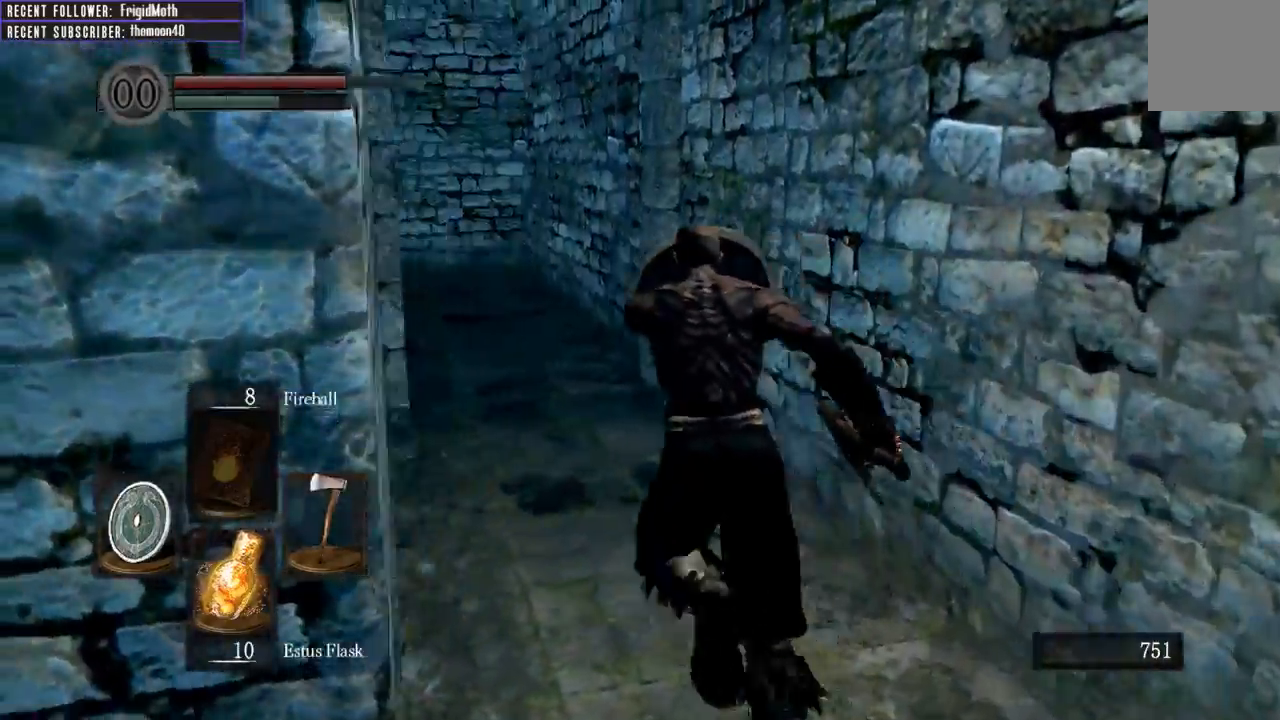
{"buttons": [], "left_stick": "down-right", "right_stick": "right", "events": [[100, "B", "up"], [150, "right_stick", "center"], [200, "L1", "up"], [283, "left_stick", "right"], [350, "left_stick", "down-right"], [400, "right_stick", "right"]]}